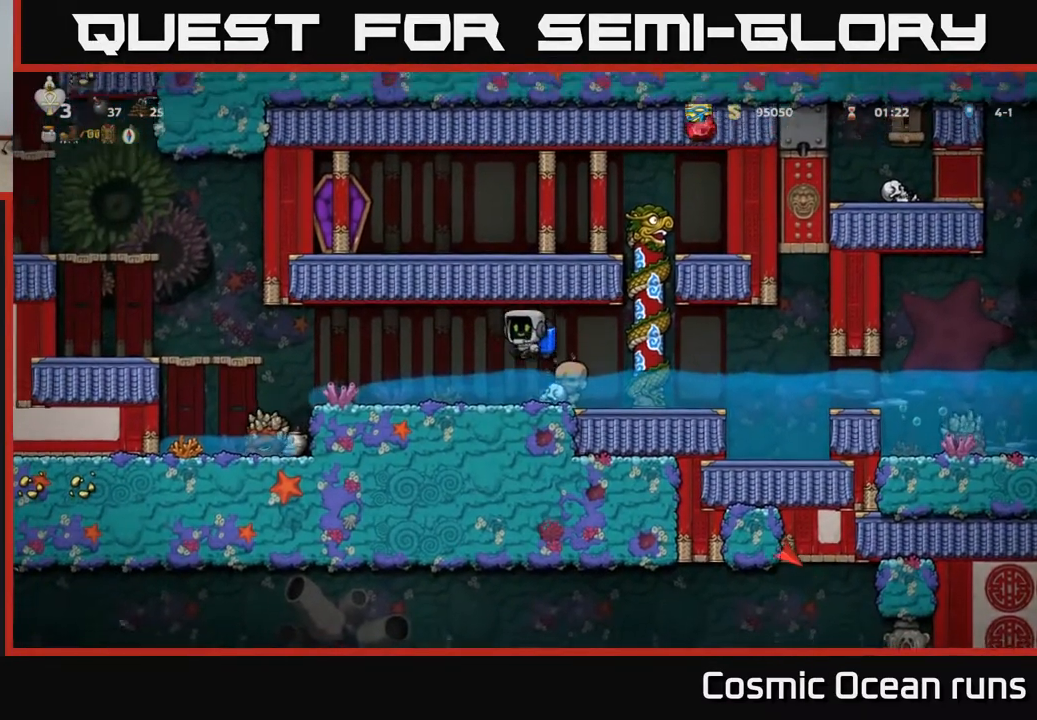
Gameplay with a controller (Xbox layout); each line is a JSON object with the inputs held at the frame after it. "events" lists button and stick changes between this image and that frame as [ms after this image, input, new state], when the widget could be followed in between.
{"buttons": ["A"], "left_stick": "center", "right_stick": "center", "events": [[117, "A", "up"], [450, "A", "down"]]}
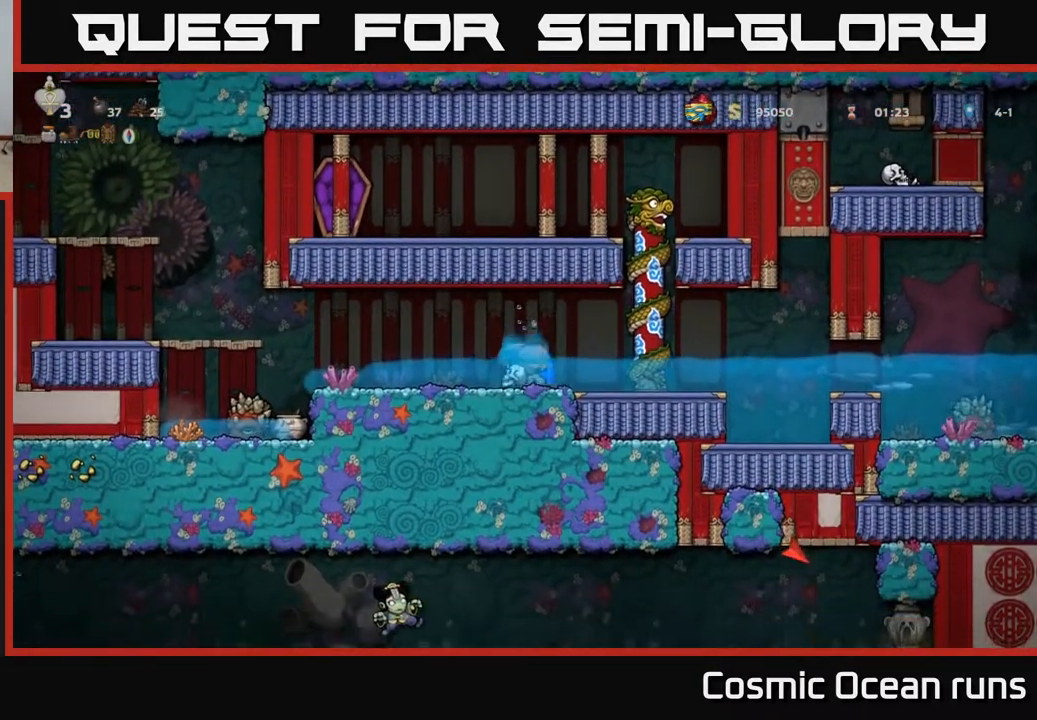
{"buttons": ["DPAD_RIGHT"], "left_stick": "center", "right_stick": "center", "events": [[183, "A", "up"], [450, "DPAD_RIGHT", "down"]]}
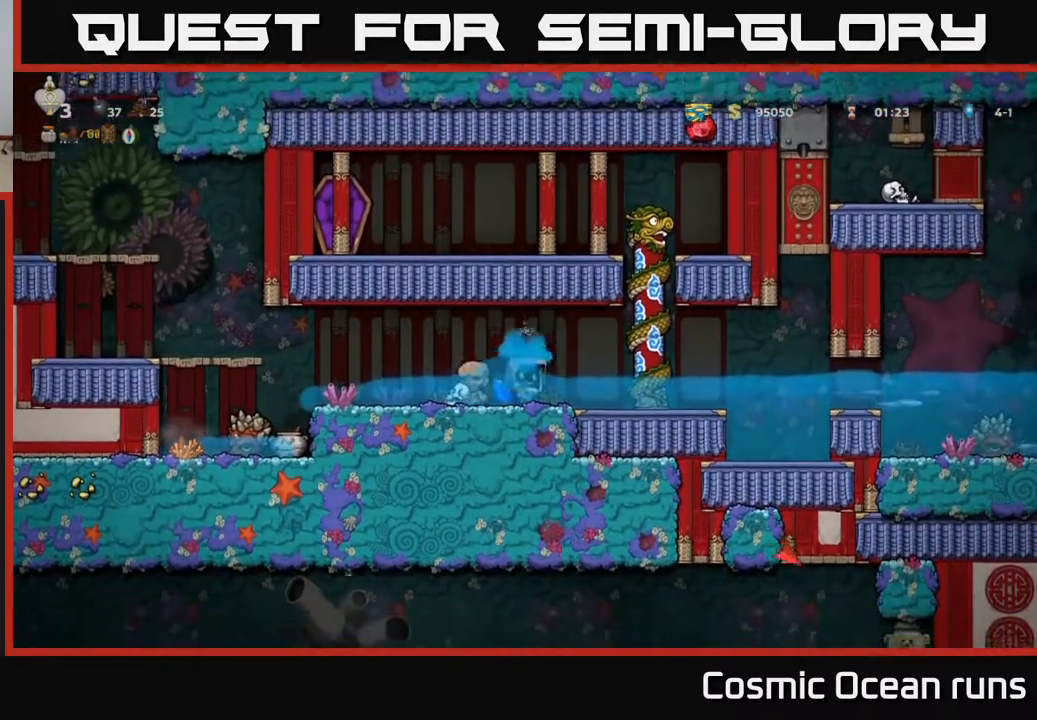
{"buttons": [], "left_stick": "center", "right_stick": "center", "events": [[33, "DPAD_RIGHT", "up"]]}
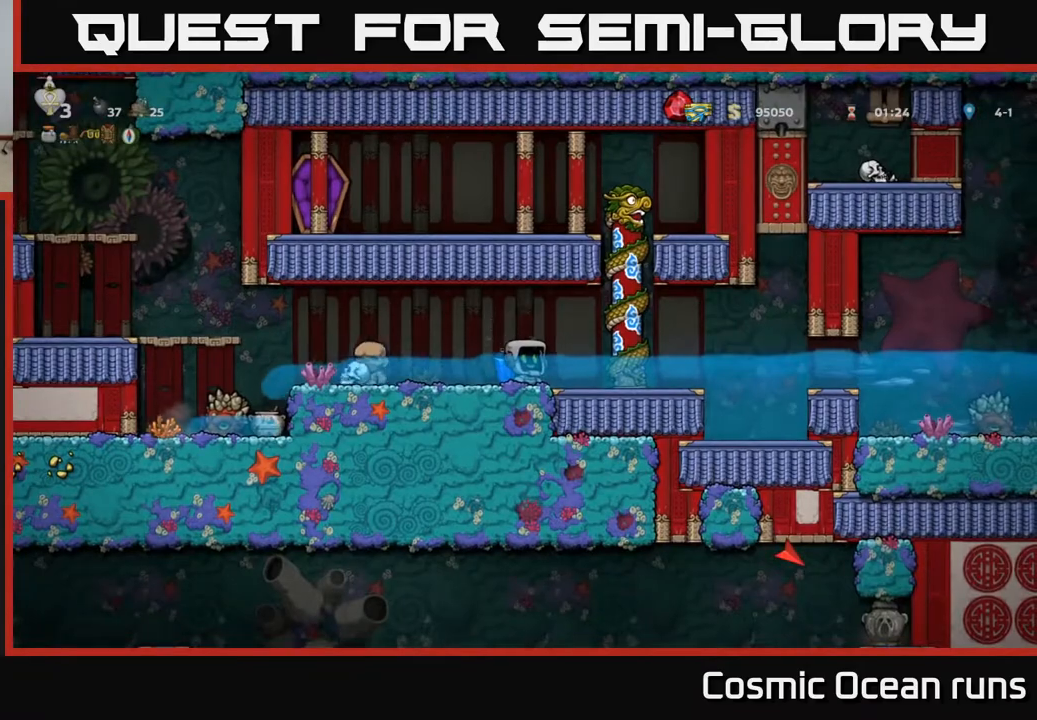
{"buttons": [], "left_stick": "center", "right_stick": "center", "events": []}
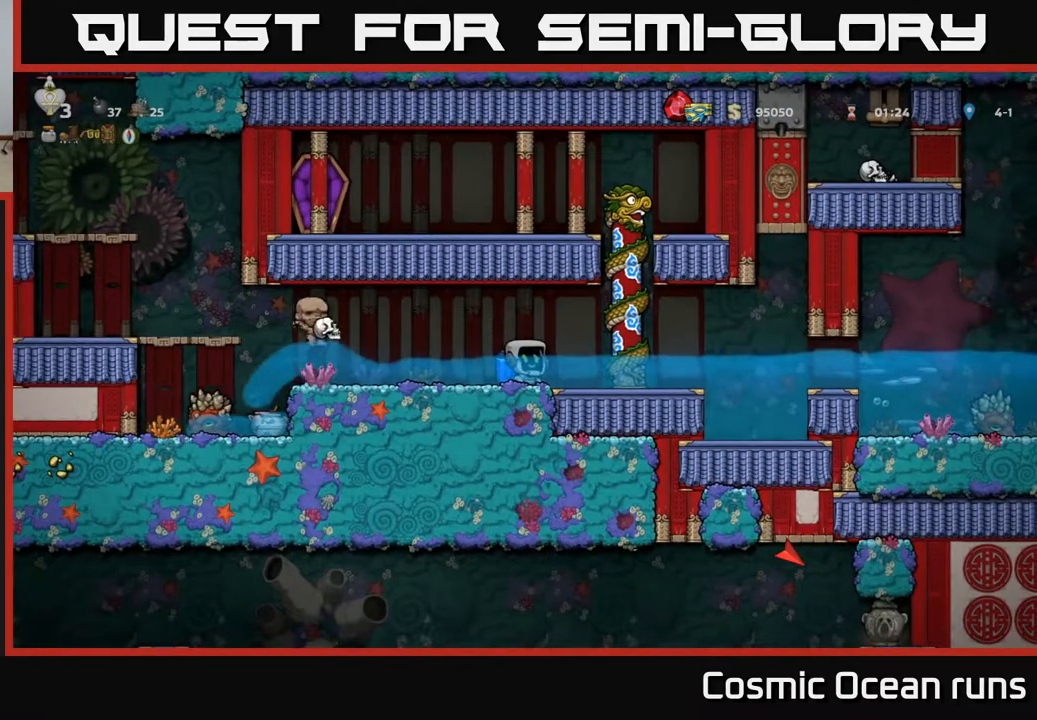
{"buttons": [], "left_stick": "center", "right_stick": "center", "events": []}
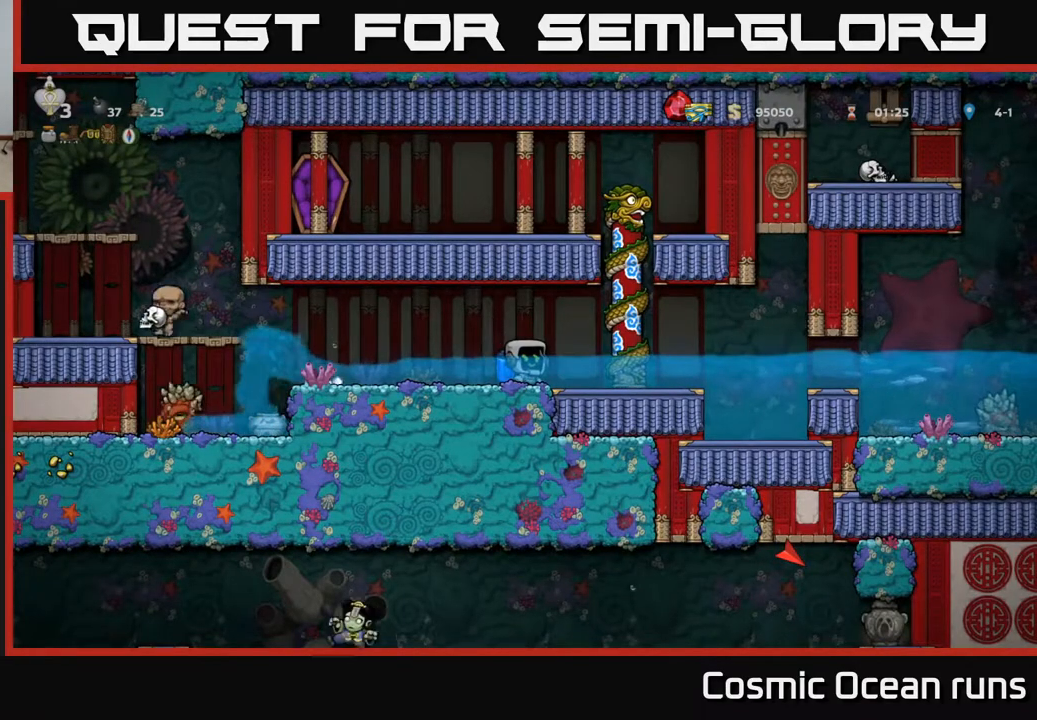
{"buttons": [], "left_stick": "center", "right_stick": "center", "events": []}
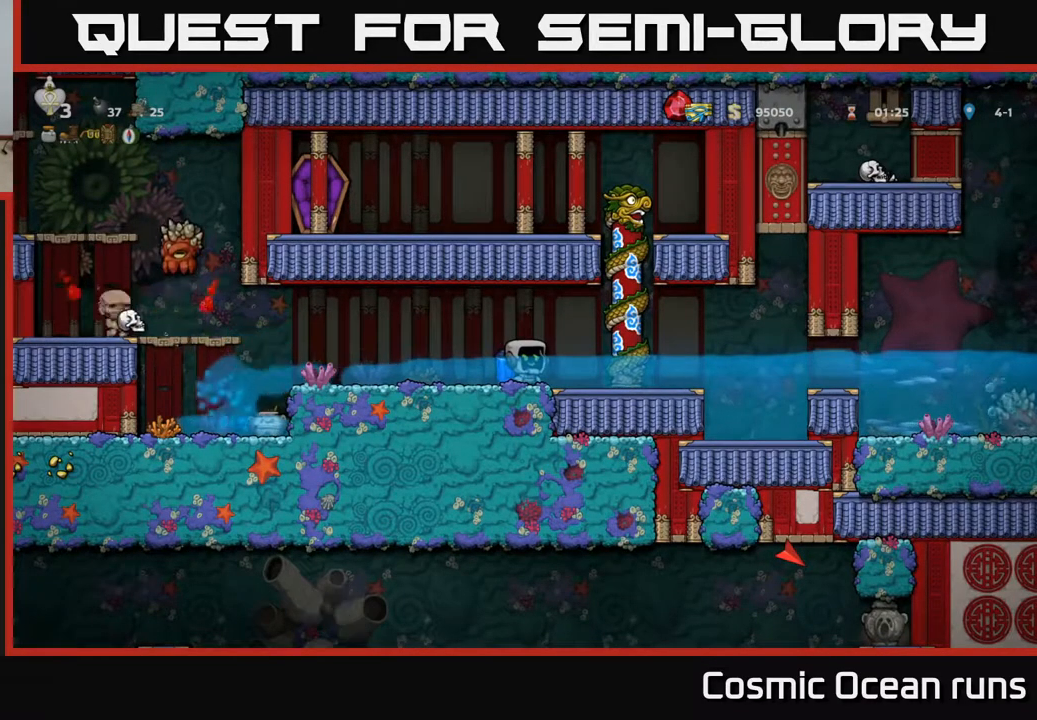
{"buttons": [], "left_stick": "center", "right_stick": "center", "events": []}
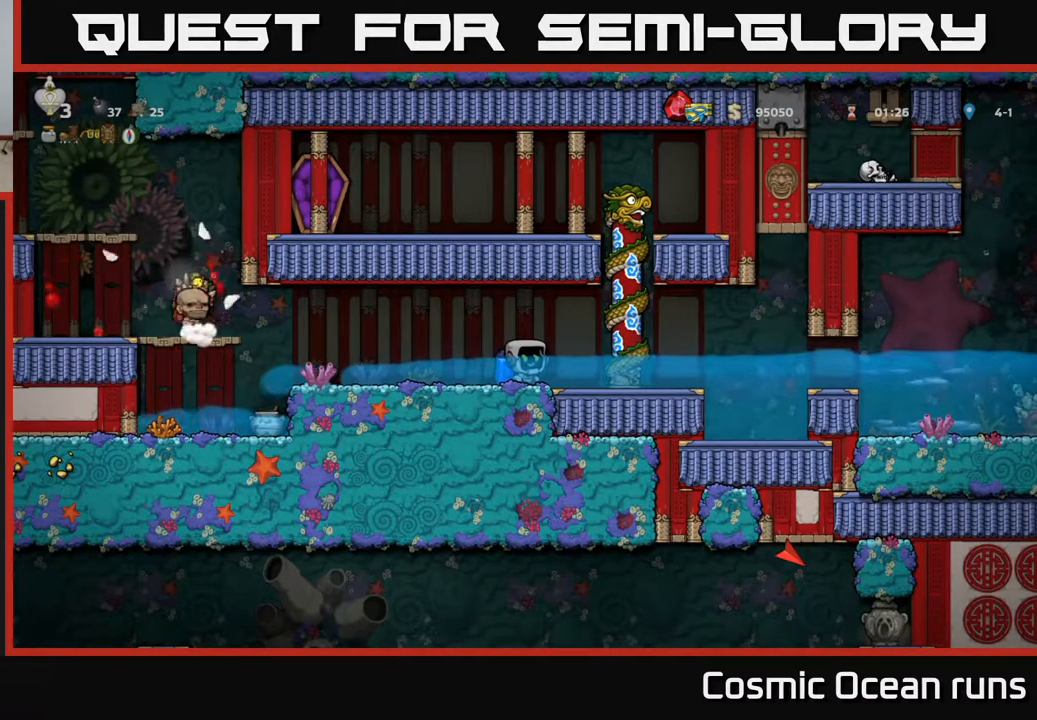
{"buttons": ["DPAD_LEFT"], "left_stick": "center", "right_stick": "center", "events": [[400, "DPAD_LEFT", "down"]]}
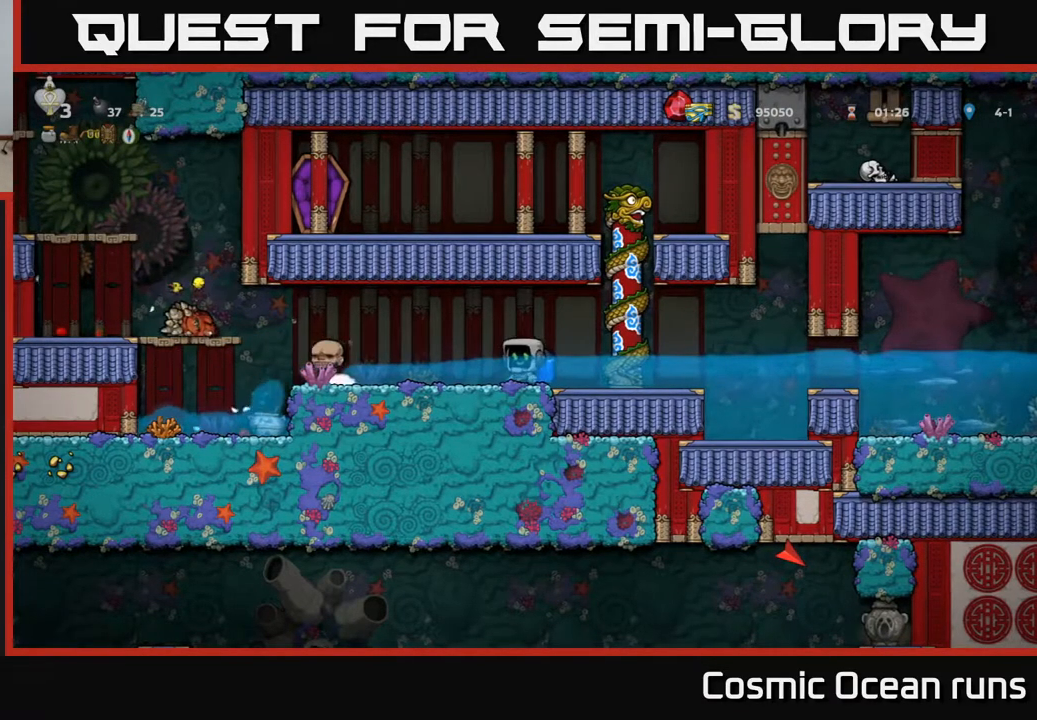
{"buttons": ["A", "DPAD_LEFT"], "left_stick": "center", "right_stick": "center", "events": [[33, "A", "down"], [200, "A", "up"], [450, "A", "down"]]}
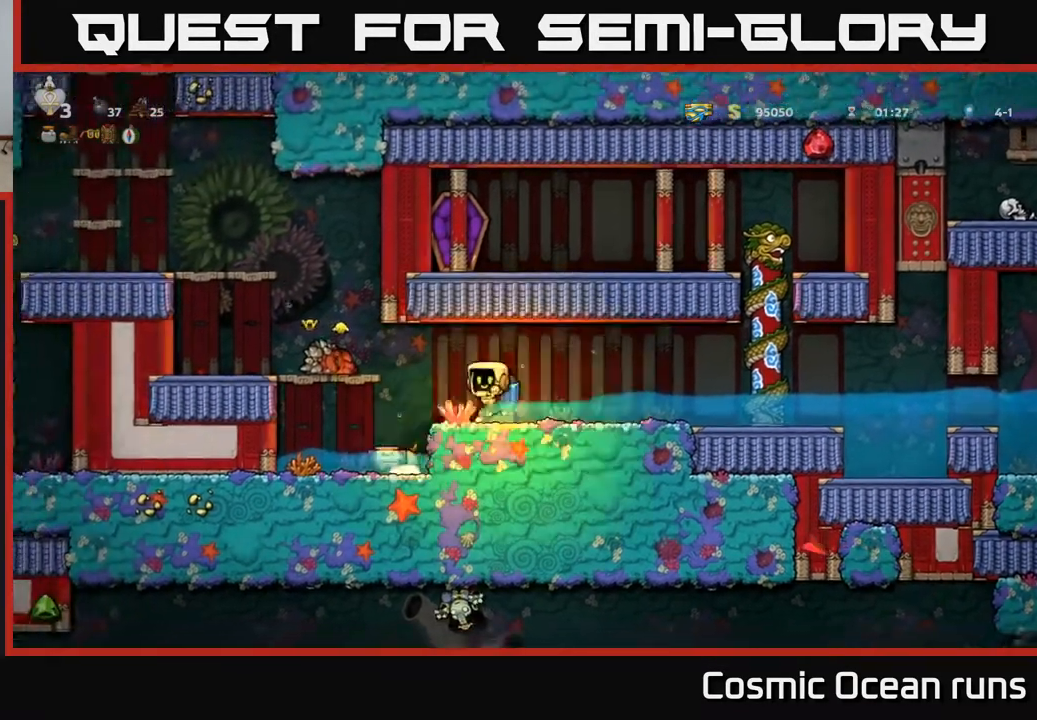
{"buttons": ["A", "DPAD_LEFT"], "left_stick": "center", "right_stick": "center", "events": [[67, "A", "up"], [133, "A", "down"], [217, "A", "up"], [283, "A", "down"]]}
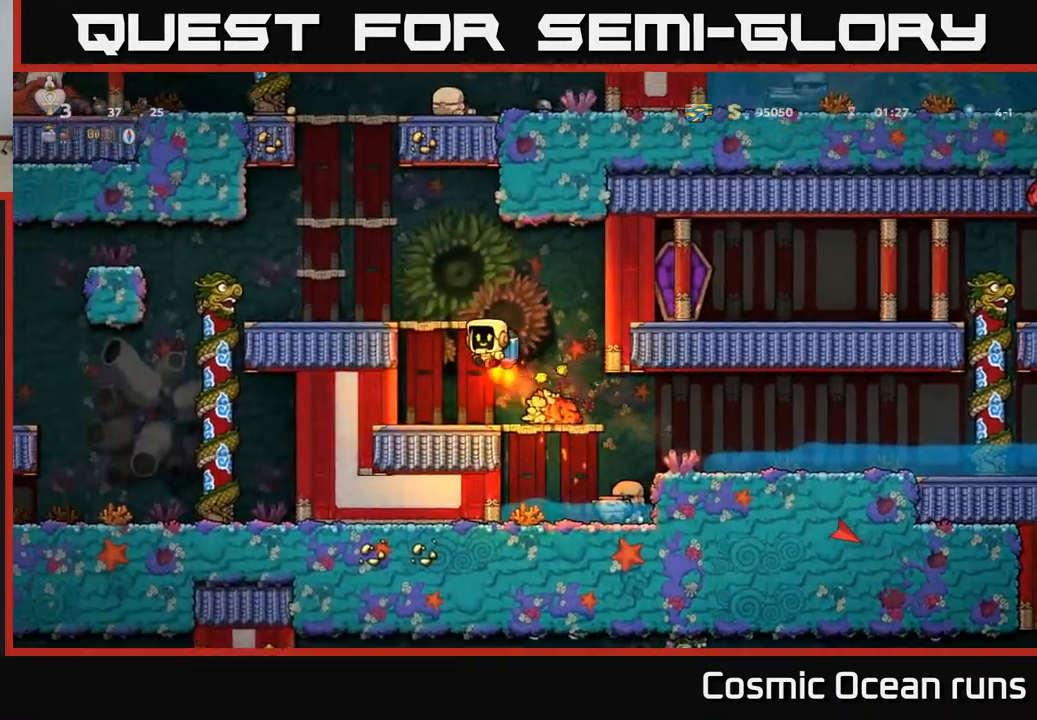
{"buttons": [], "left_stick": "center", "right_stick": "center", "events": [[183, "A", "up"], [367, "DPAD_LEFT", "up"]]}
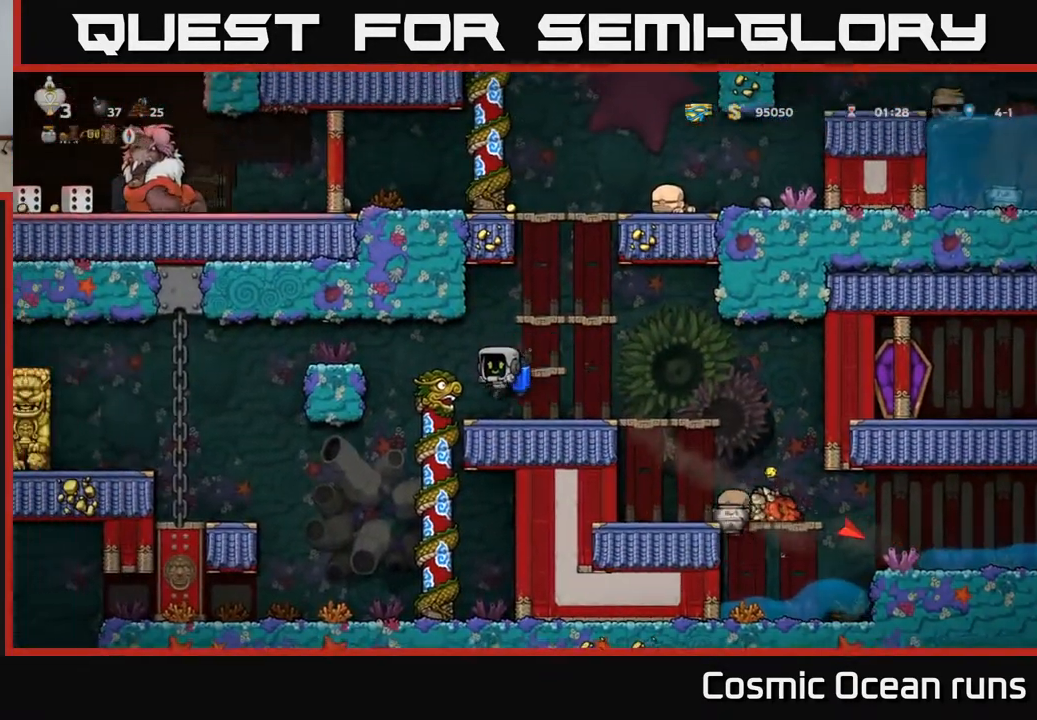
{"buttons": ["A"], "left_stick": "center", "right_stick": "center", "events": [[483, "A", "down"]]}
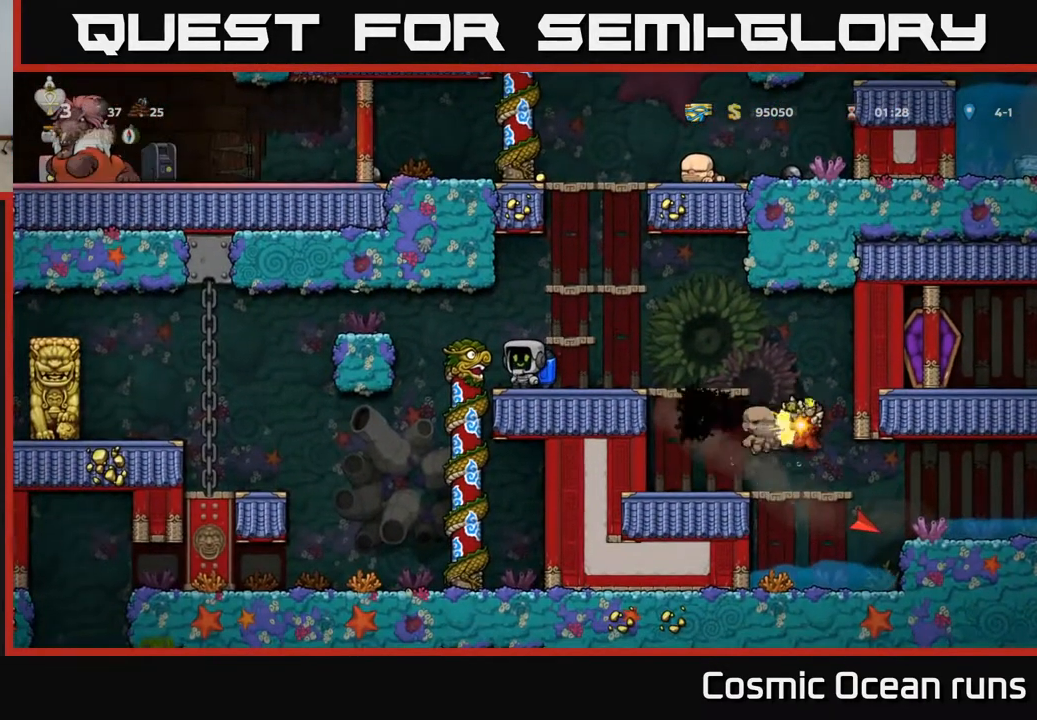
{"buttons": ["A"], "left_stick": "center", "right_stick": "center", "events": [[150, "A", "up"], [167, "DPAD_LEFT", "down"], [400, "A", "down"], [400, "DPAD_LEFT", "up"]]}
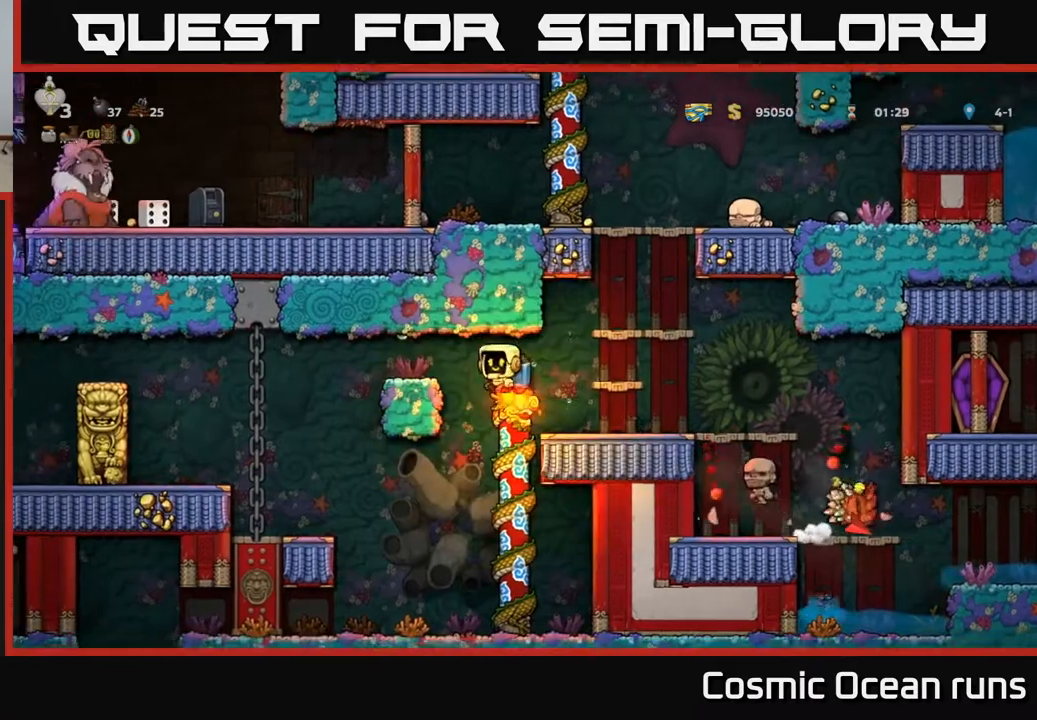
{"buttons": [], "left_stick": "center", "right_stick": "center", "events": [[67, "DPAD_LEFT", "down"], [83, "A", "up"], [200, "DPAD_LEFT", "up"]]}
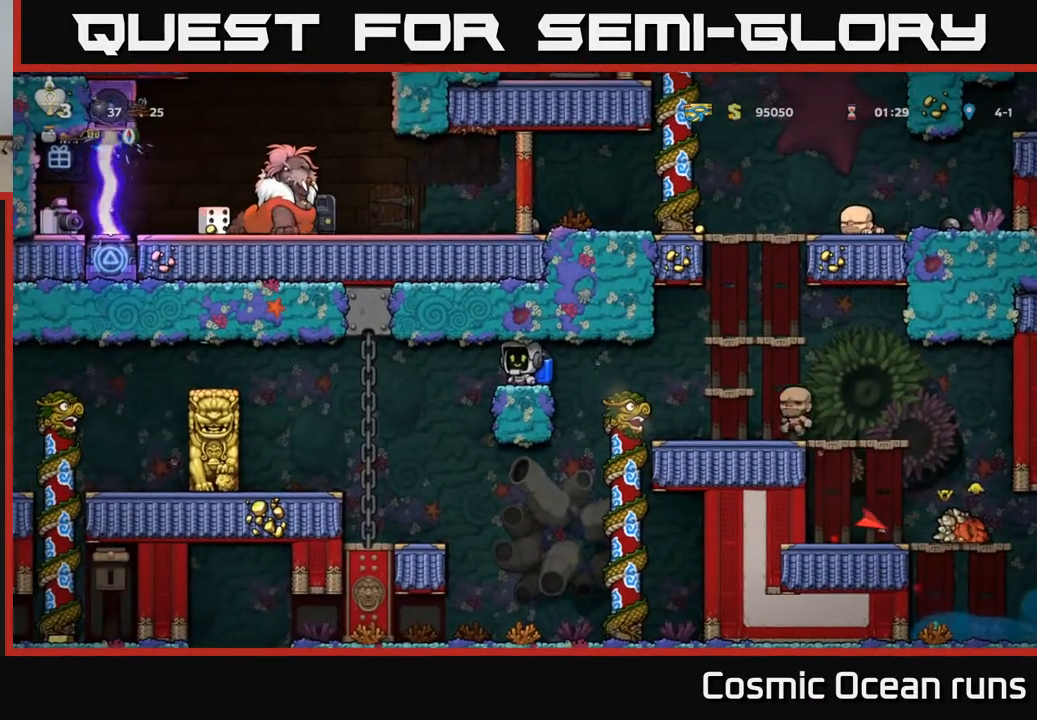
{"buttons": ["DPAD_LEFT"], "left_stick": "center", "right_stick": "center", "events": [[300, "DPAD_LEFT", "down"], [367, "A", "down"], [500, "A", "up"]]}
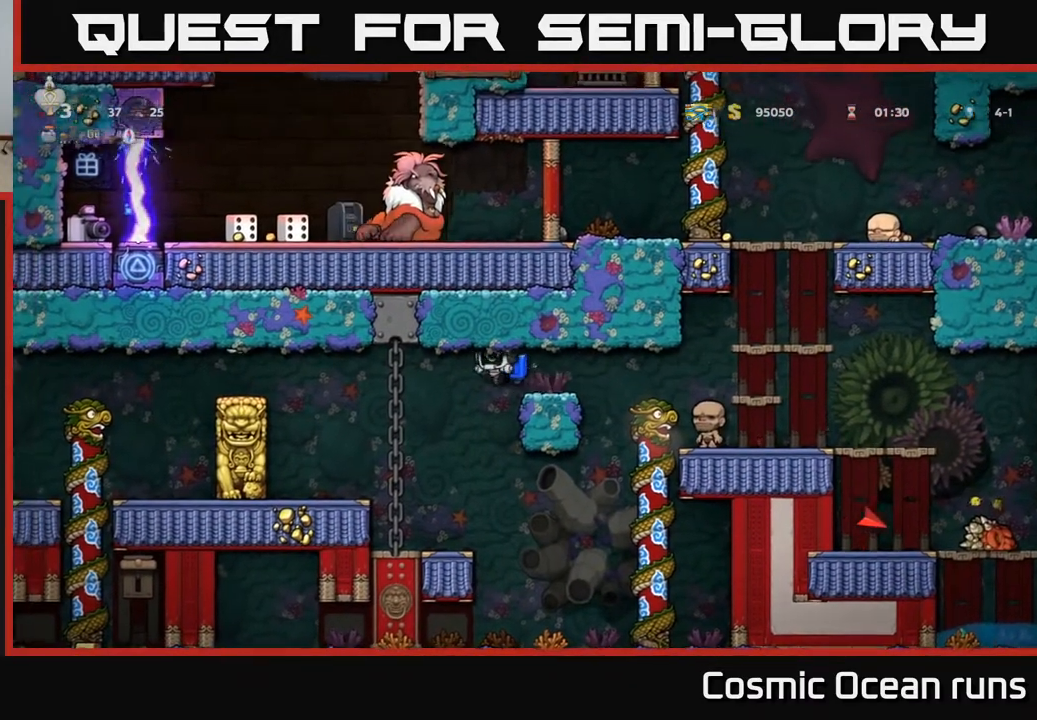
{"buttons": ["DPAD_RIGHT"], "left_stick": "center", "right_stick": "center", "events": [[233, "DPAD_LEFT", "up"], [400, "DPAD_RIGHT", "down"]]}
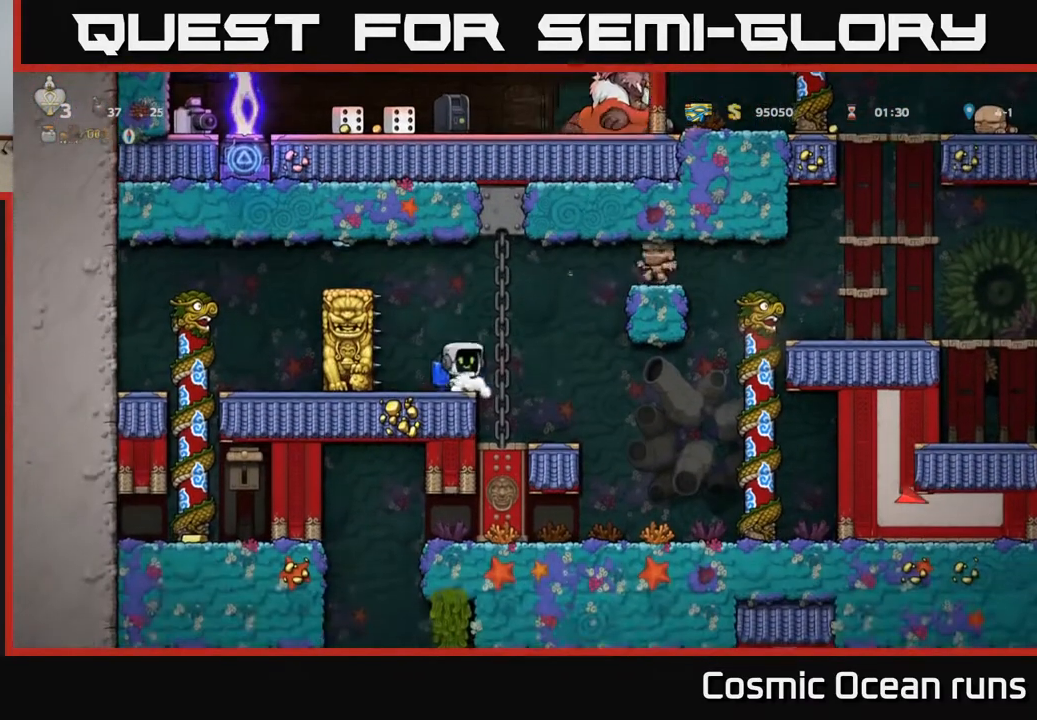
{"buttons": [], "left_stick": "center", "right_stick": "center", "events": [[117, "DPAD_RIGHT", "up"]]}
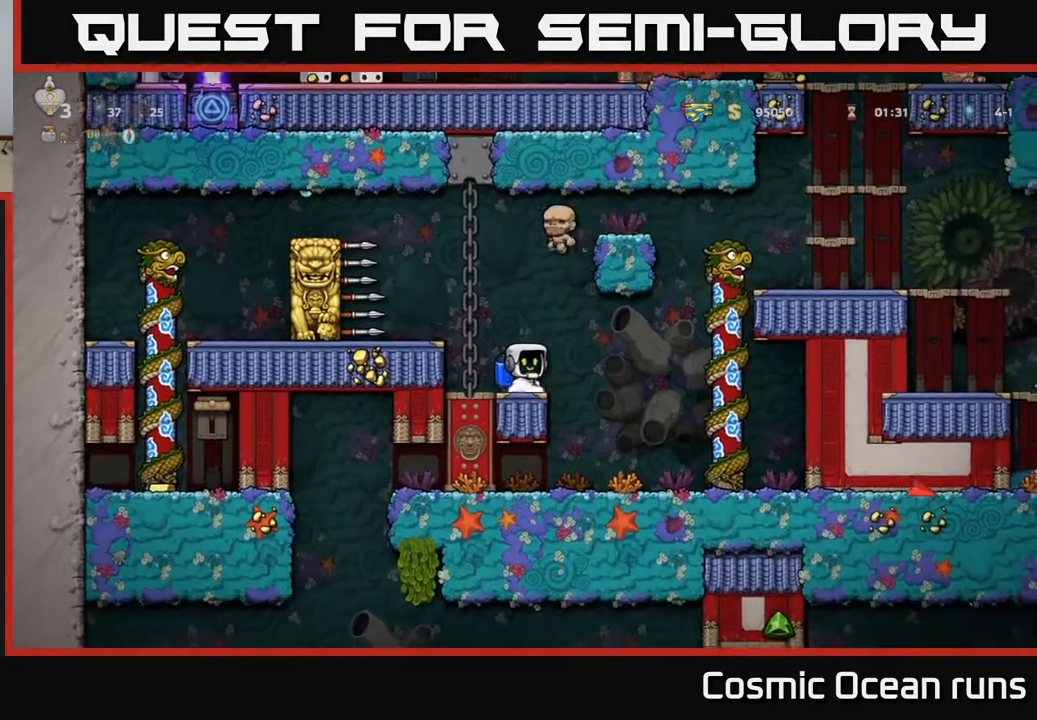
{"buttons": [], "left_stick": "center", "right_stick": "center", "events": []}
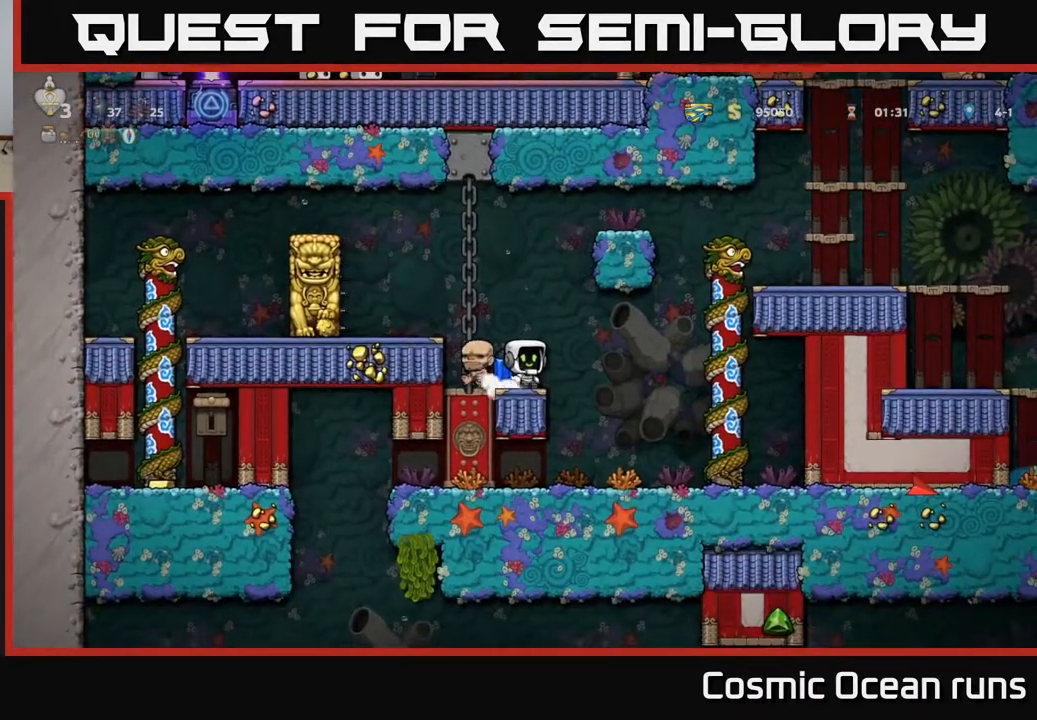
{"buttons": [], "left_stick": "center", "right_stick": "center", "events": []}
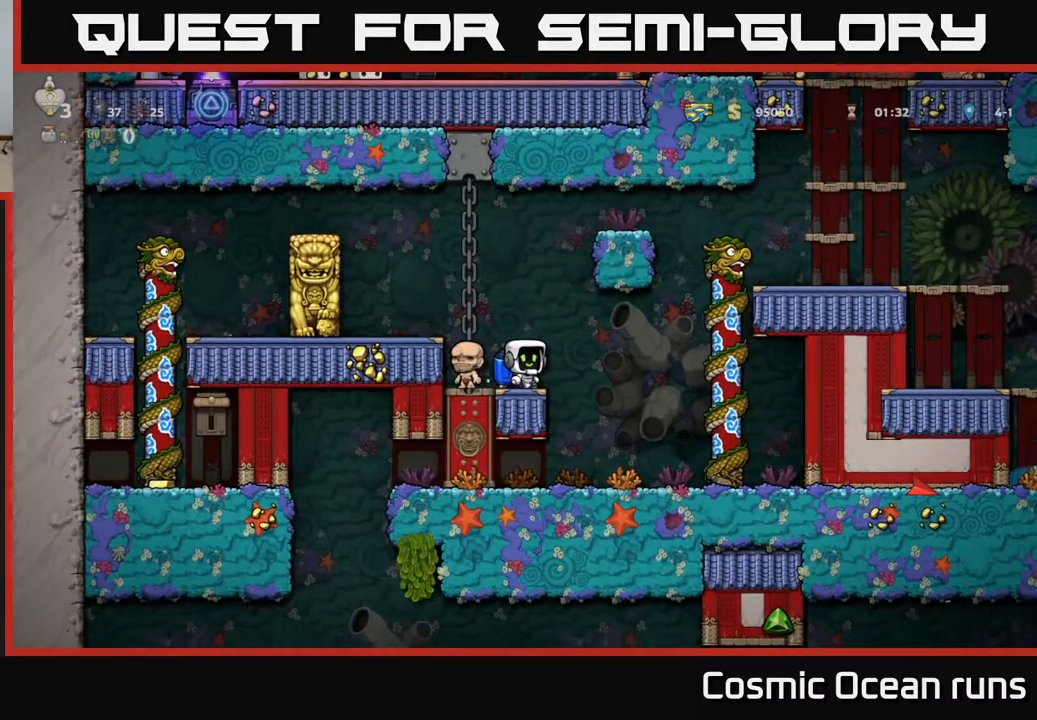
{"buttons": ["A"], "left_stick": "center", "right_stick": "center", "events": [[433, "A", "down"]]}
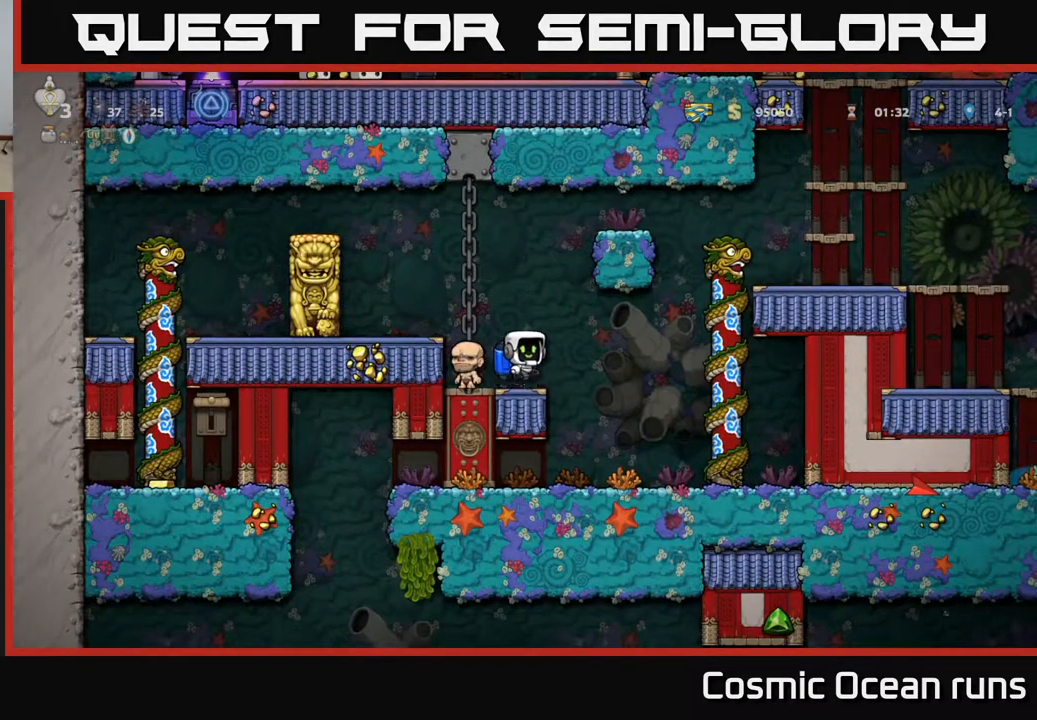
{"buttons": ["A", "DPAD_LEFT"], "left_stick": "center", "right_stick": "center", "events": [[83, "A", "up"], [150, "A", "down"], [233, "DPAD_LEFT", "down"], [300, "A", "up"], [350, "A", "down"]]}
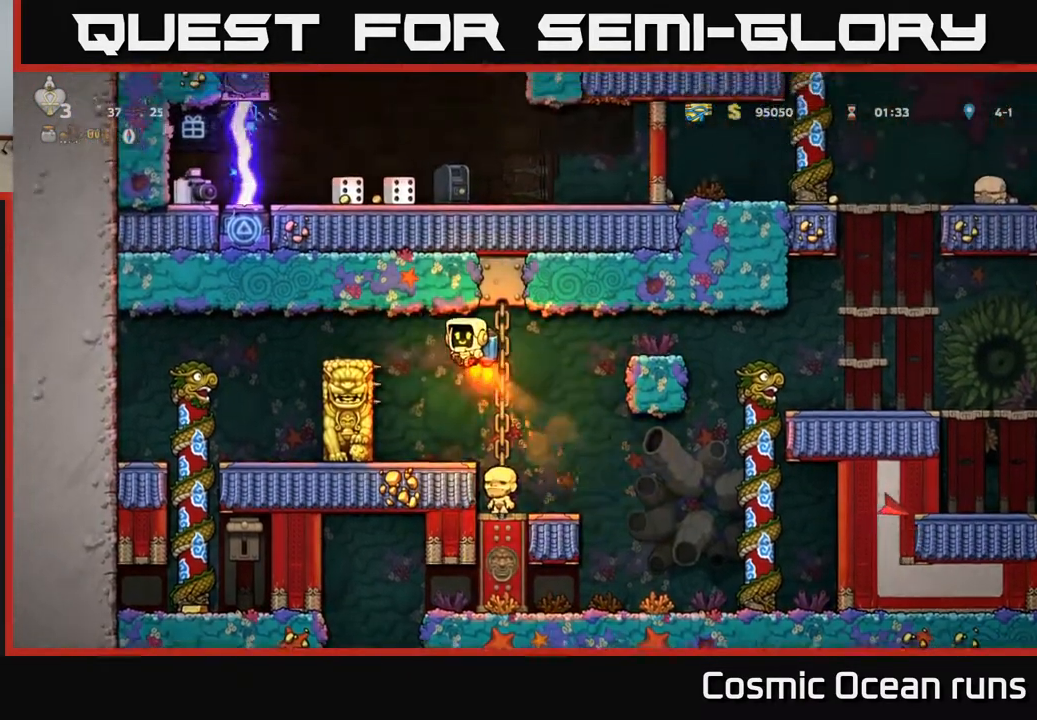
{"buttons": [], "left_stick": "center", "right_stick": "center", "events": [[267, "A", "up"], [450, "DPAD_LEFT", "up"]]}
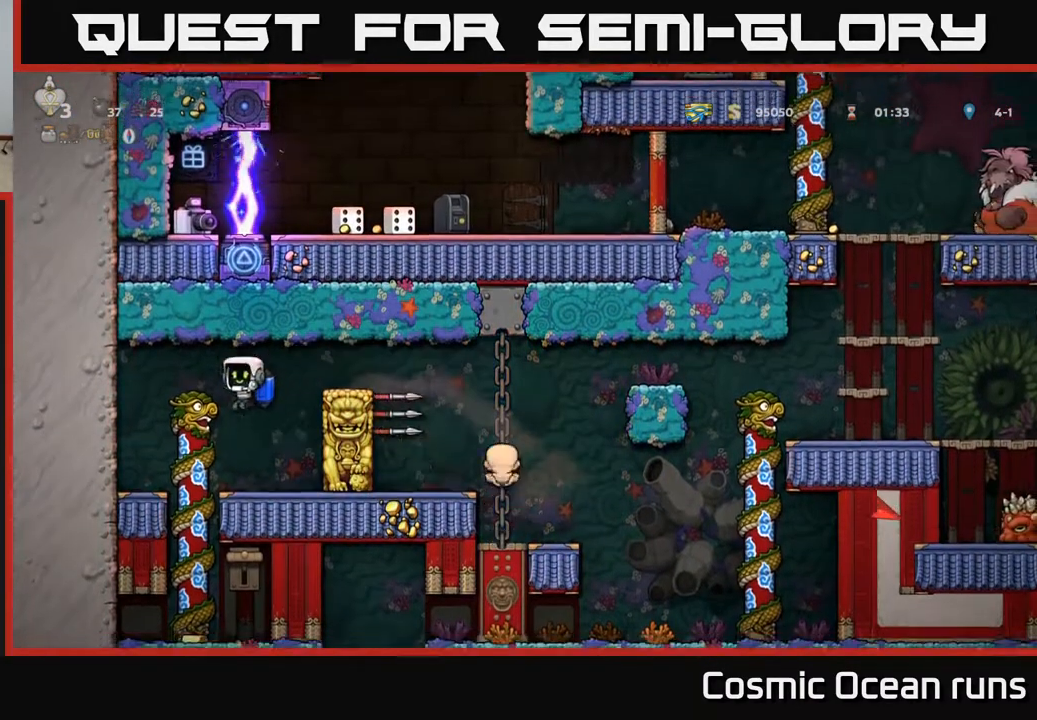
{"buttons": ["A"], "left_stick": "center", "right_stick": "center", "events": [[100, "DPAD_LEFT", "down"], [117, "DPAD_UP", "down"], [200, "DPAD_LEFT", "up"], [250, "DPAD_UP", "up"], [267, "DPAD_RIGHT", "down"], [300, "DPAD_RIGHT", "up"], [333, "DPAD_DOWN", "down"], [400, "A", "down"], [467, "DPAD_DOWN", "up"]]}
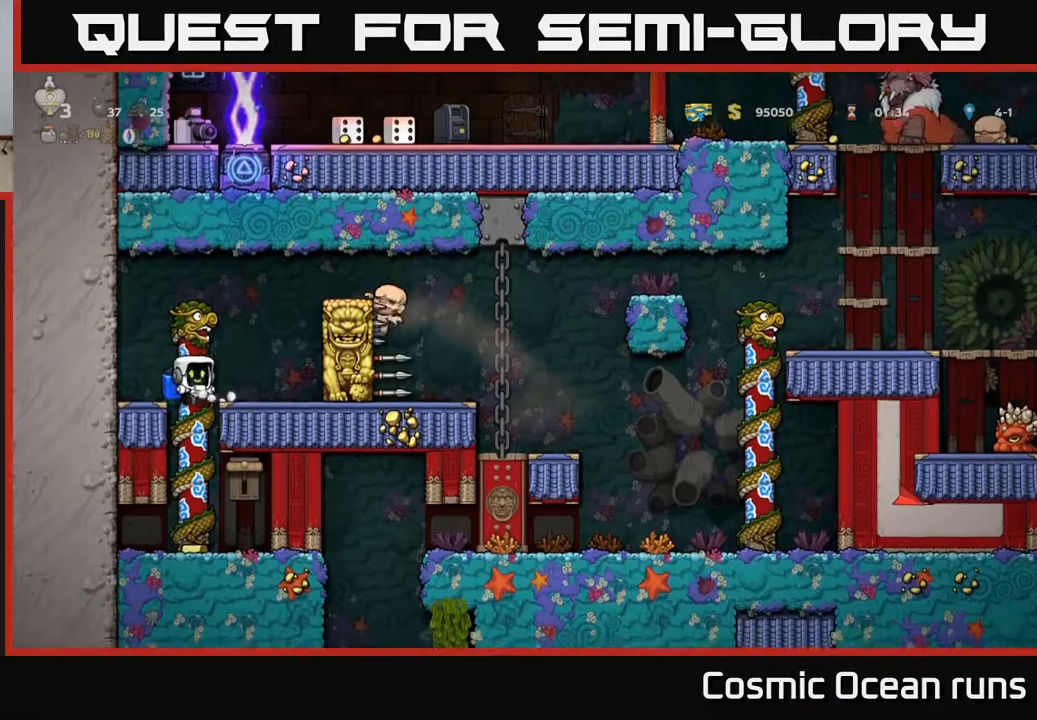
{"buttons": ["A"], "left_stick": "center", "right_stick": "center", "events": [[17, "A", "up"], [383, "DPAD_RIGHT", "down"], [383, "X", "down"], [433, "A", "down"], [483, "X", "up"], [500, "DPAD_RIGHT", "up"]]}
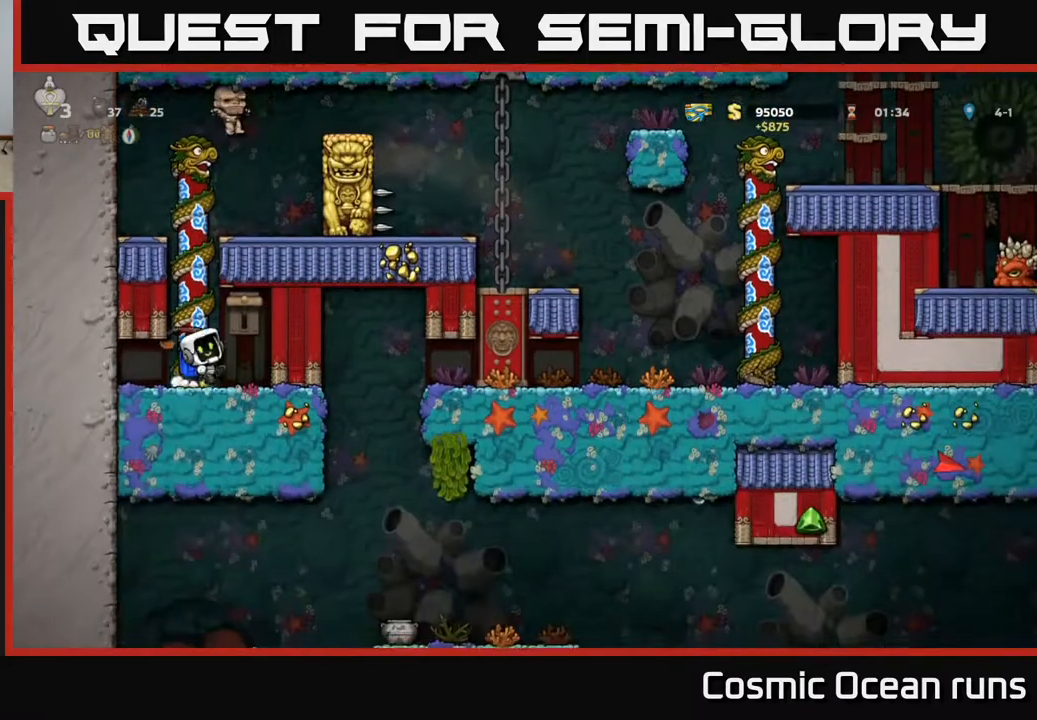
{"buttons": ["DPAD_UP"], "left_stick": "center", "right_stick": "center", "events": [[83, "A", "up"], [117, "DPAD_LEFT", "down"], [200, "DPAD_LEFT", "up"], [383, "DPAD_UP", "down"]]}
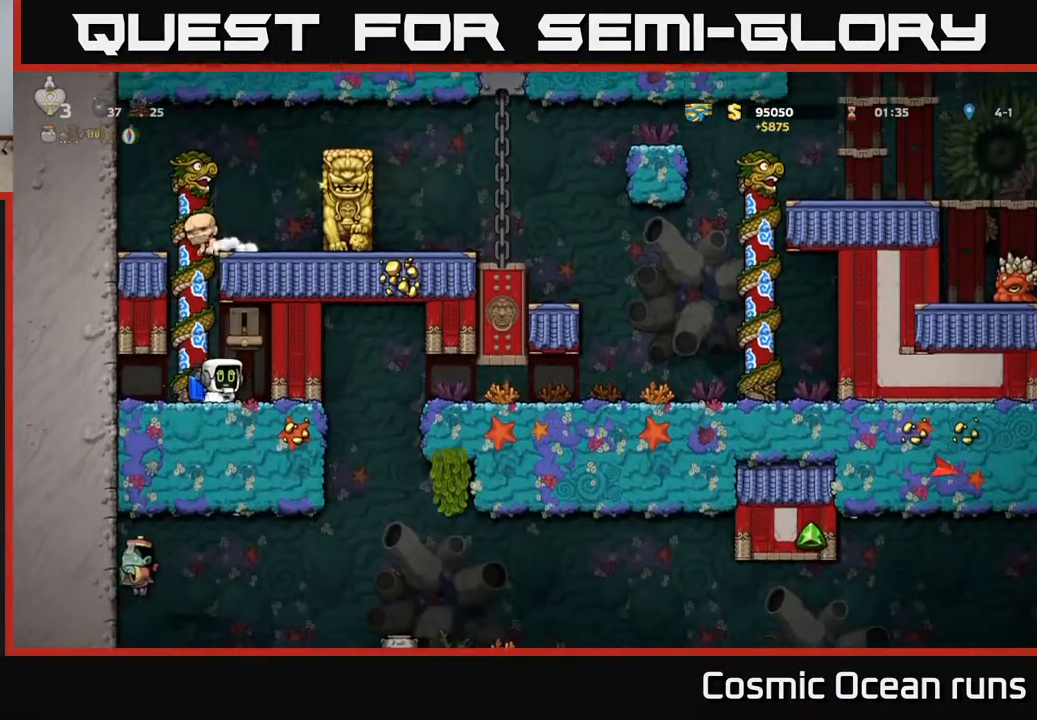
{"buttons": ["DPAD_UP"], "left_stick": "center", "right_stick": "center", "events": [[217, "DPAD_LEFT", "down"], [317, "DPAD_LEFT", "up"]]}
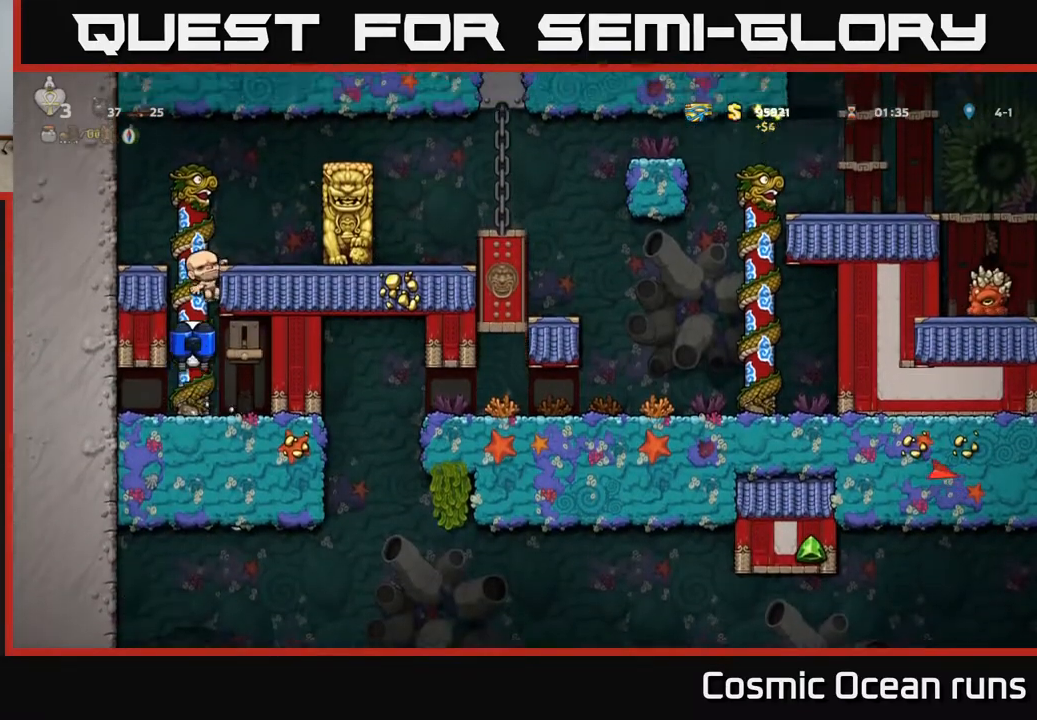
{"buttons": ["DPAD_LEFT"], "left_stick": "center", "right_stick": "center", "events": [[383, "A", "down"], [433, "DPAD_LEFT", "down"], [467, "DPAD_UP", "up"], [500, "A", "up"]]}
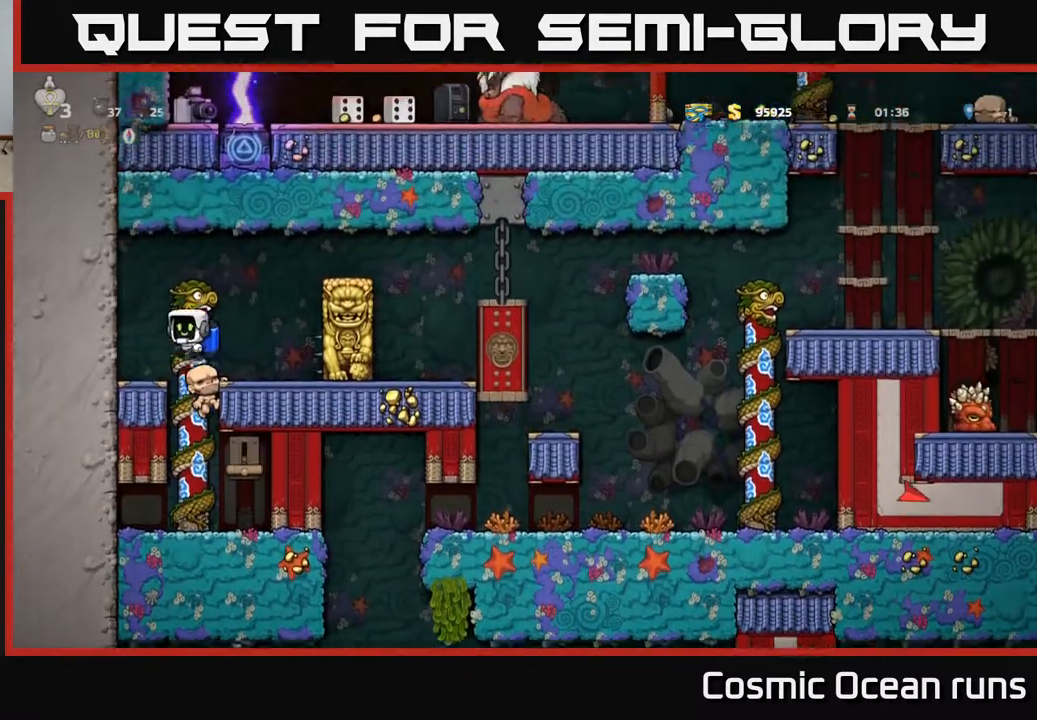
{"buttons": [], "left_stick": "center", "right_stick": "center", "events": [[133, "DPAD_LEFT", "up"]]}
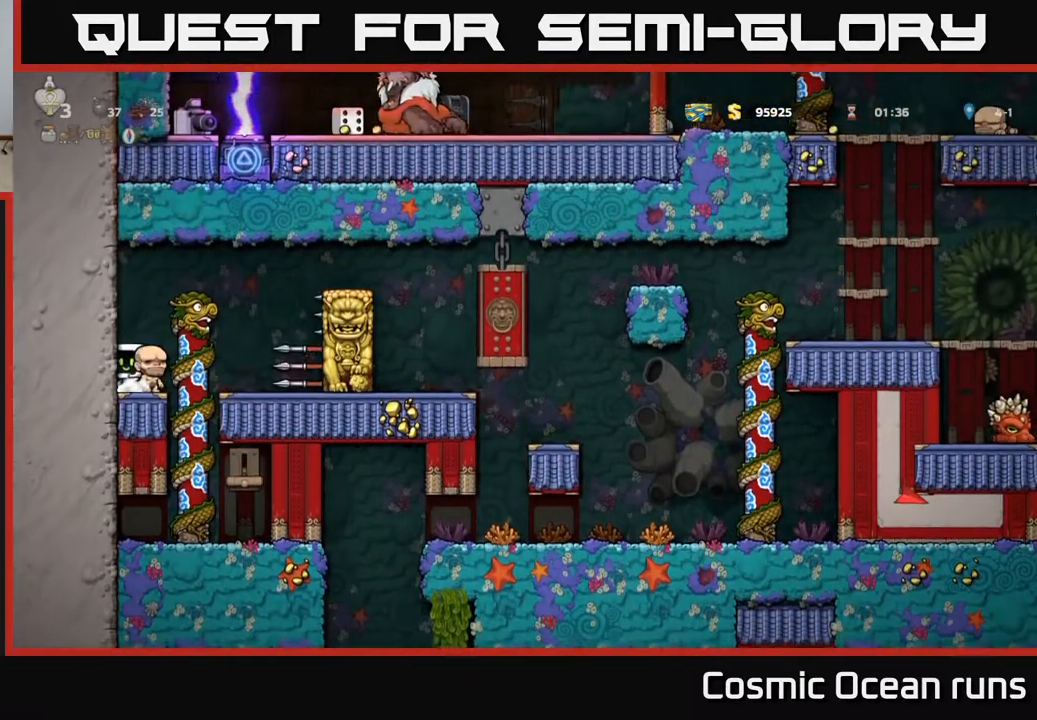
{"buttons": ["A", "DPAD_RIGHT"], "left_stick": "center", "right_stick": "center", "events": [[267, "A", "down"], [267, "DPAD_RIGHT", "down"], [367, "A", "up"], [433, "A", "down"]]}
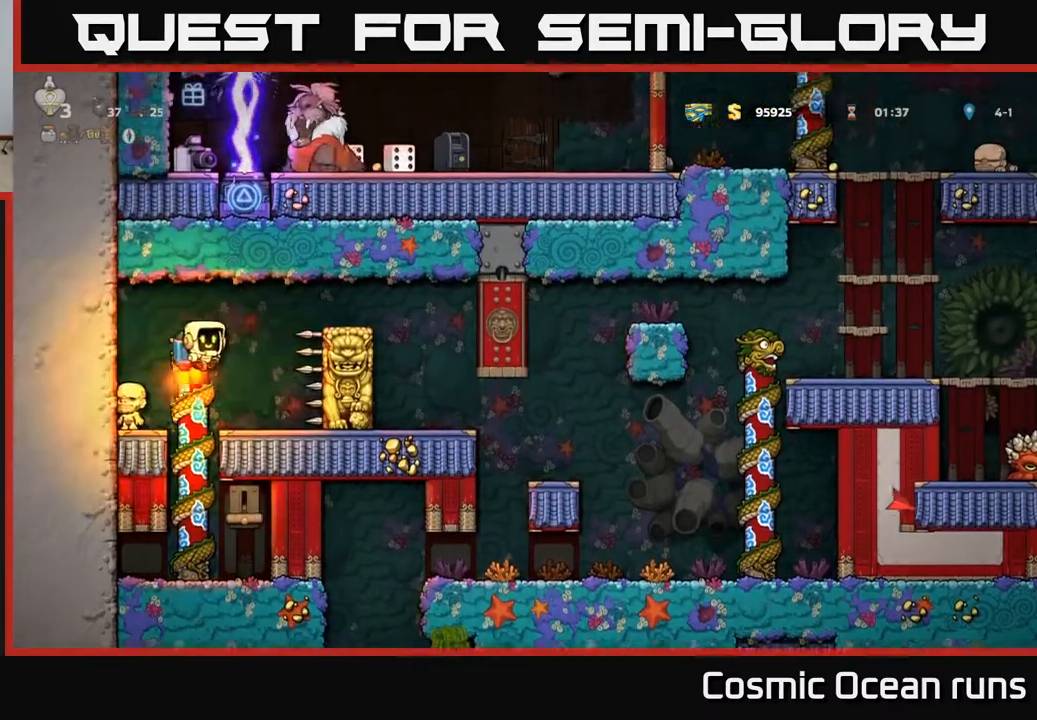
{"buttons": [], "left_stick": "center", "right_stick": "center", "events": [[150, "A", "up"], [450, "DPAD_RIGHT", "up"]]}